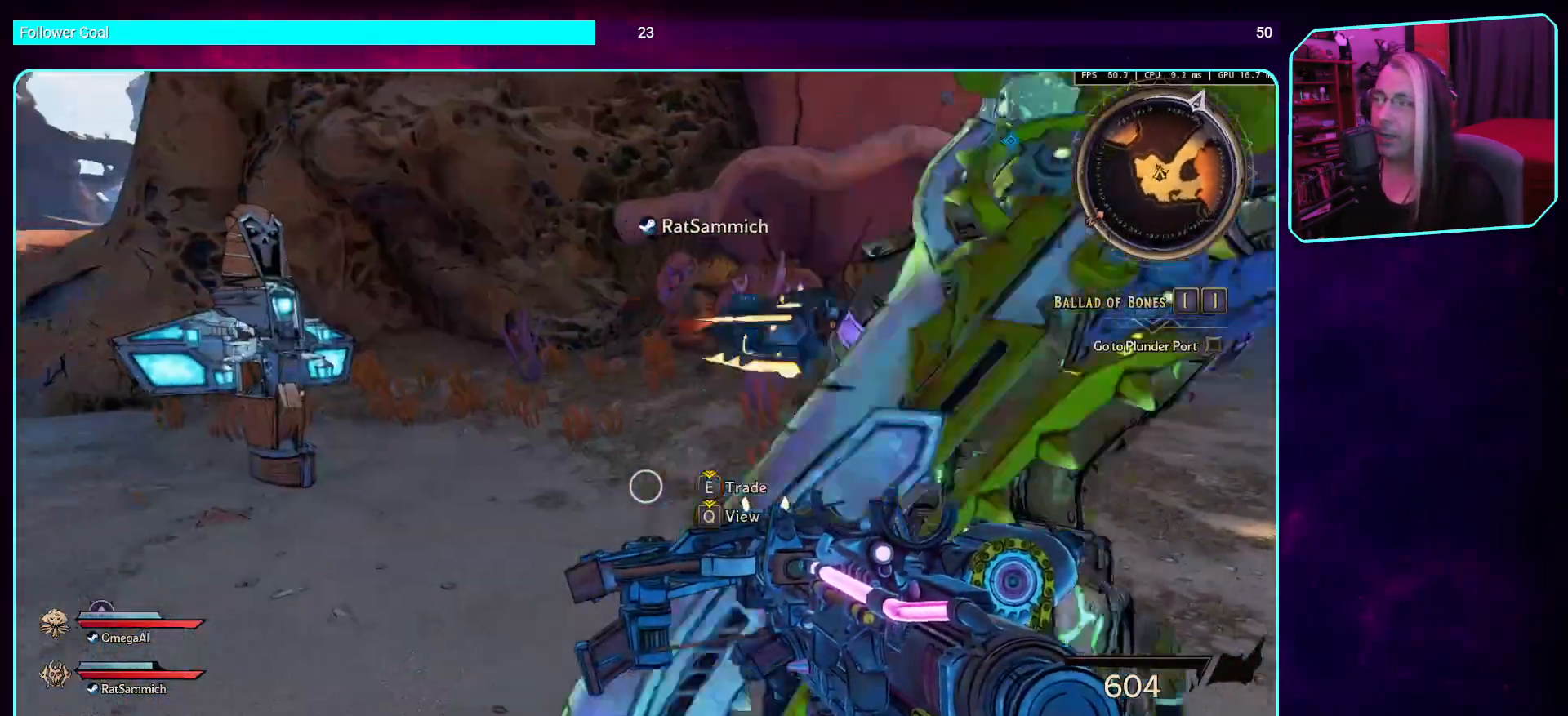
Gameplay with keyboard and mouse; each line is a JSON object with the keys and mouse buttons held at the frame after it. "events" lists presses ("down") and releases ("up") of "a", "ctrl", "d", "e", "q", "s", "shift", "space", "w", "mouse_left", "mouse_wheel", "mouse_right", "mouse_mb4" and "mouse_mb5" between this image and that frame as [ms after this image, input, new state], when the widget could be followed in between. "mouse_left", "mouse_wheel", "mouse_right", "mouse_mb4", "mouse_mb5" = the "left", "wheel", "right", "mb4", "mb5" buttons of the "mouse" list. No other keys are recorded. "wheel" means that the mouse wheel is clicked or scrolled. Mouse movement is not recorded.
{"keys": [], "mouse": [], "events": [[151, "w", "down"], [168, "a", "down"], [218, "a", "up"], [386, "w", "up"]]}
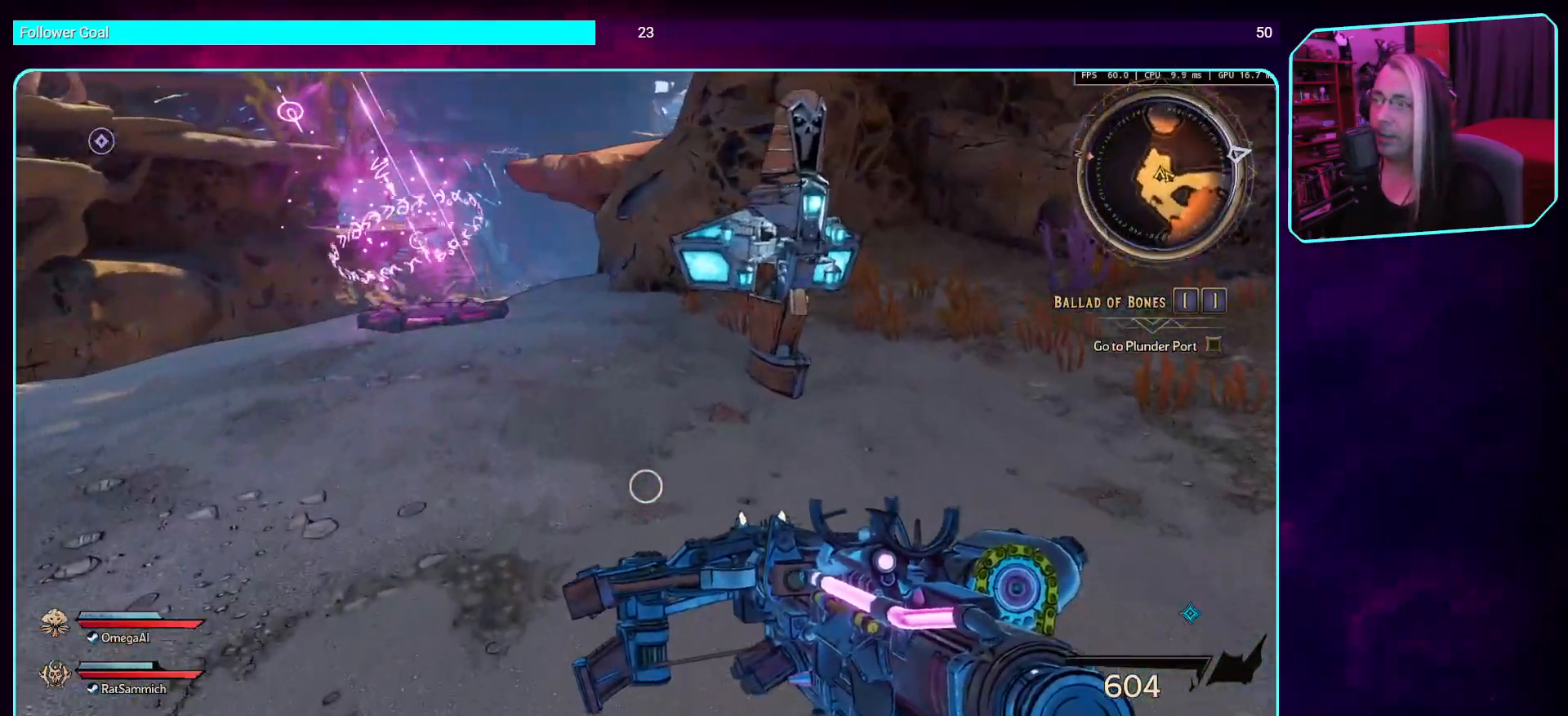
{"keys": [], "mouse": [], "events": []}
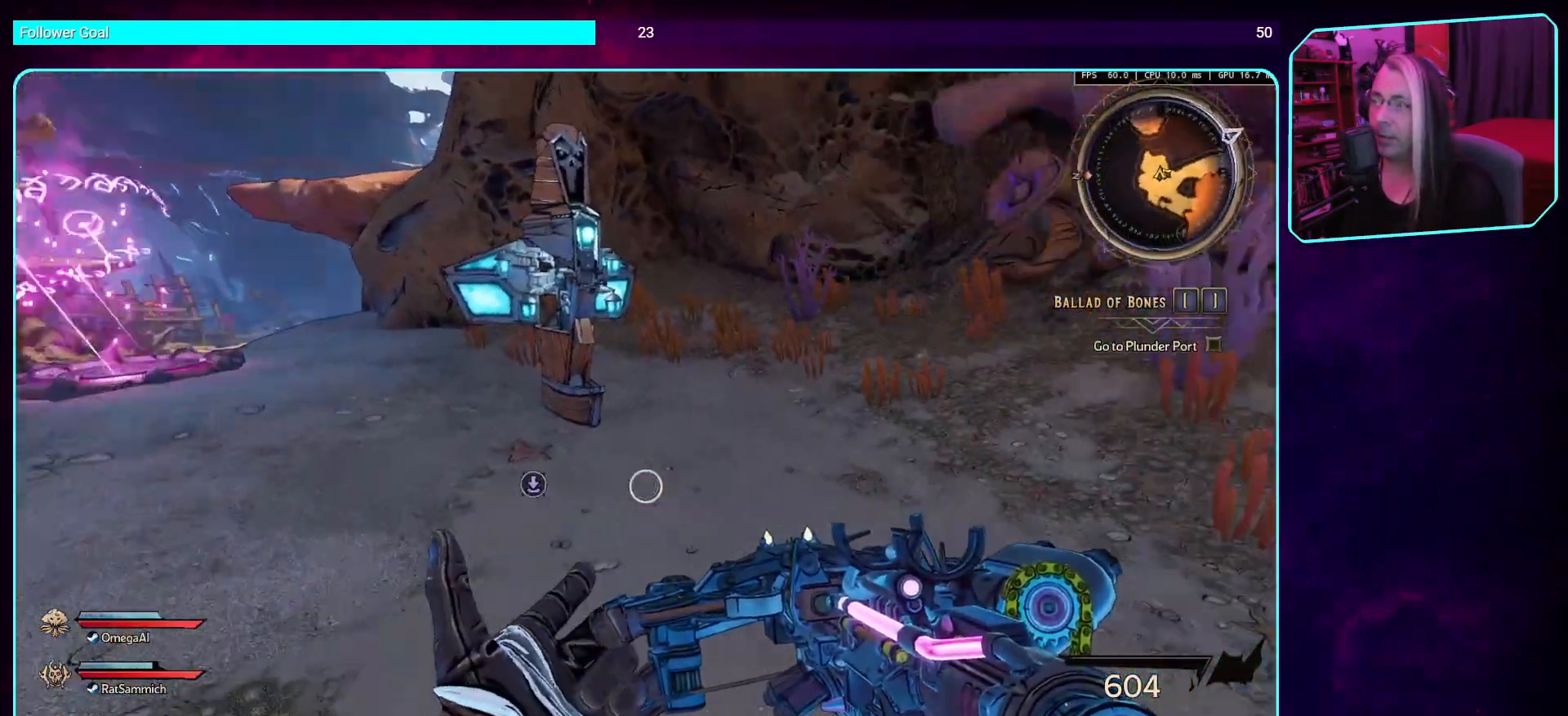
{"keys": ["shift", "w"], "mouse": [], "events": [[135, "w", "down"], [336, "shift", "down"]]}
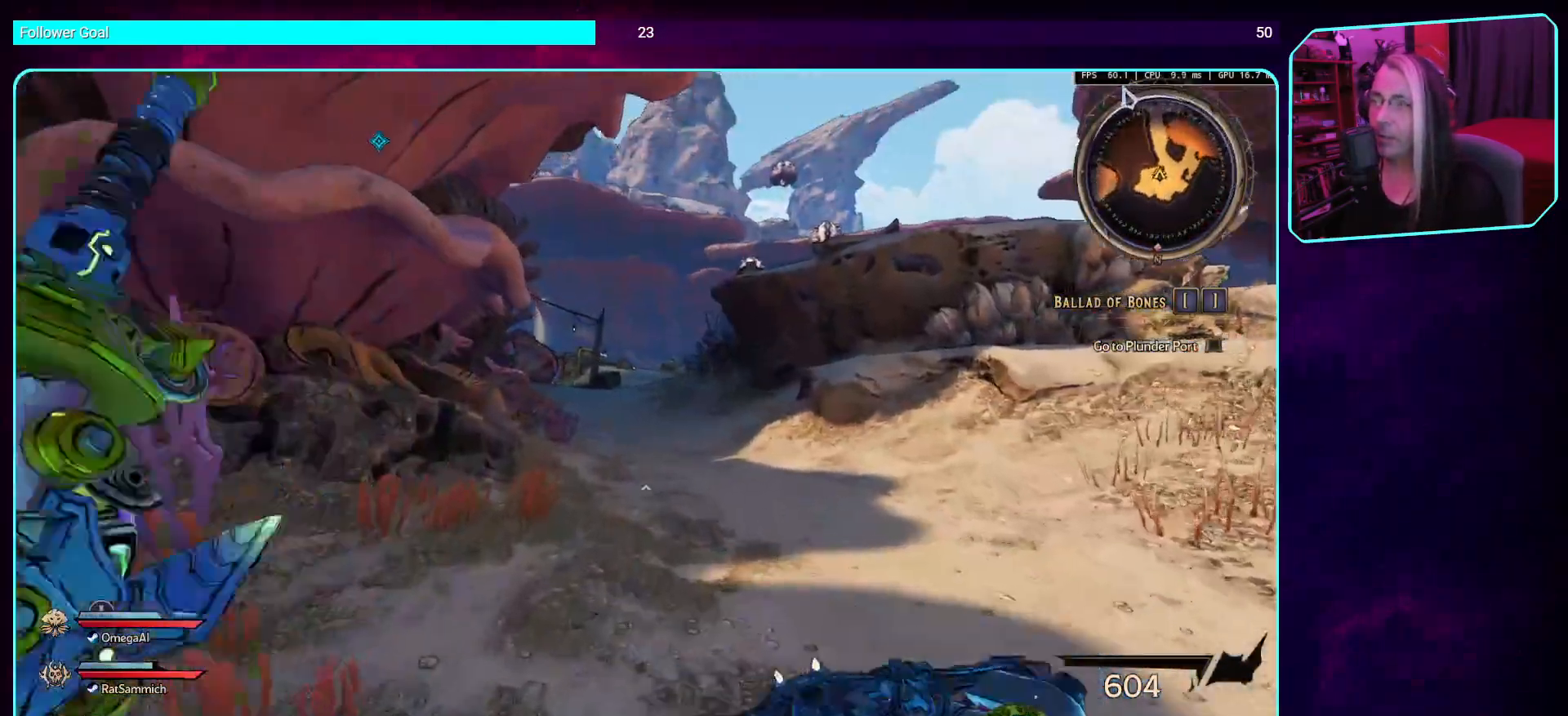
{"keys": ["w"], "mouse": [], "events": [[34, "shift", "up"], [269, "d", "down"], [487, "d", "up"]]}
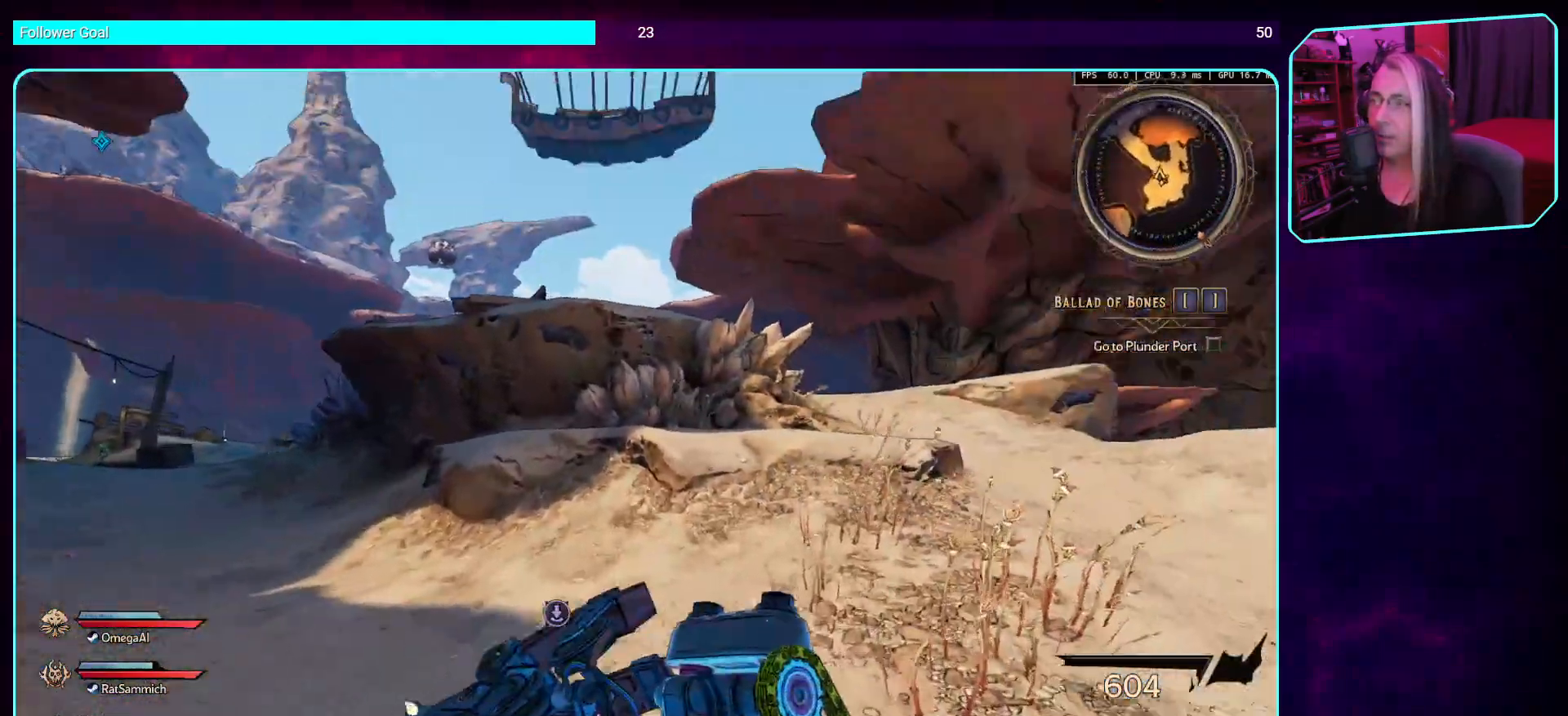
{"keys": ["space", "w"], "mouse": [], "events": [[403, "space", "down"]]}
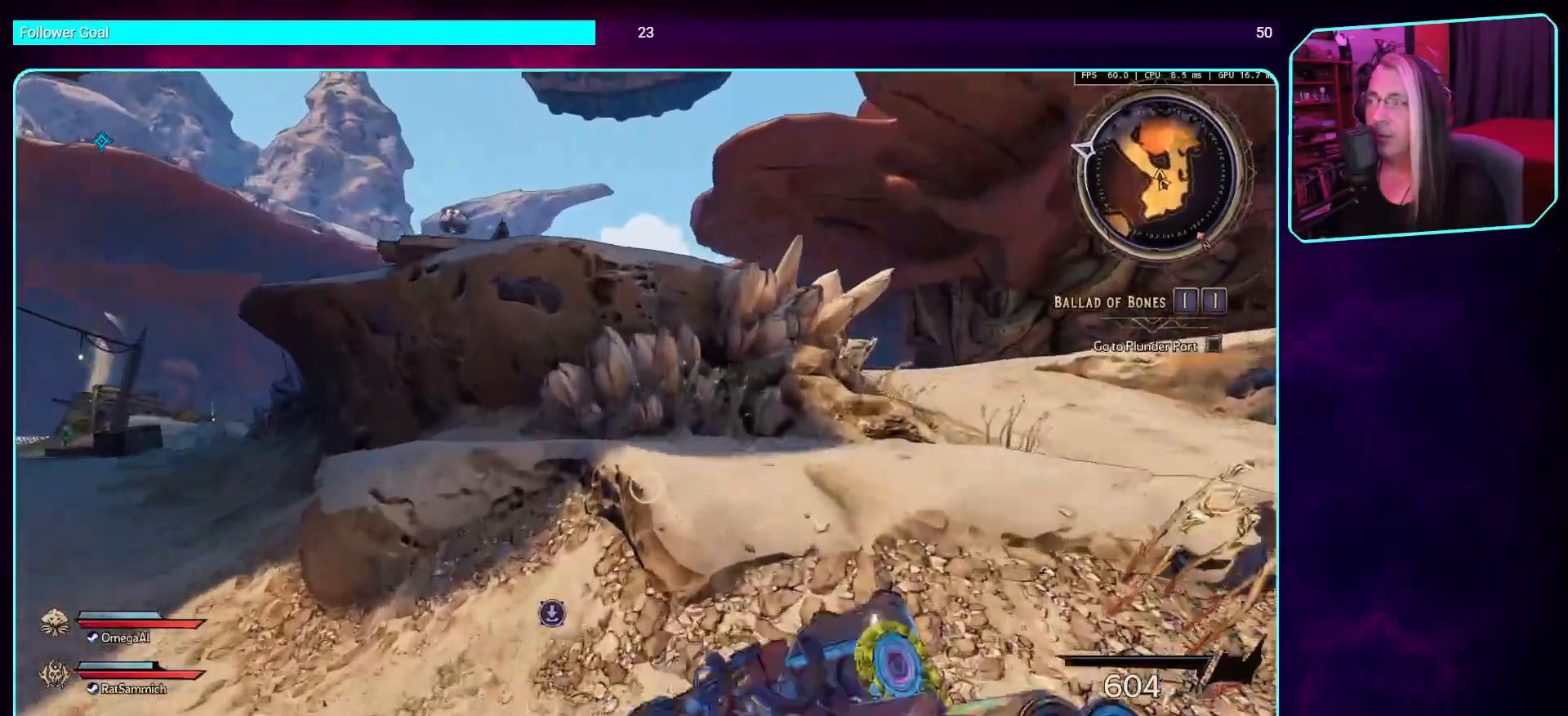
{"keys": ["d", "w"], "mouse": [], "events": [[50, "space", "up"], [201, "d", "down"]]}
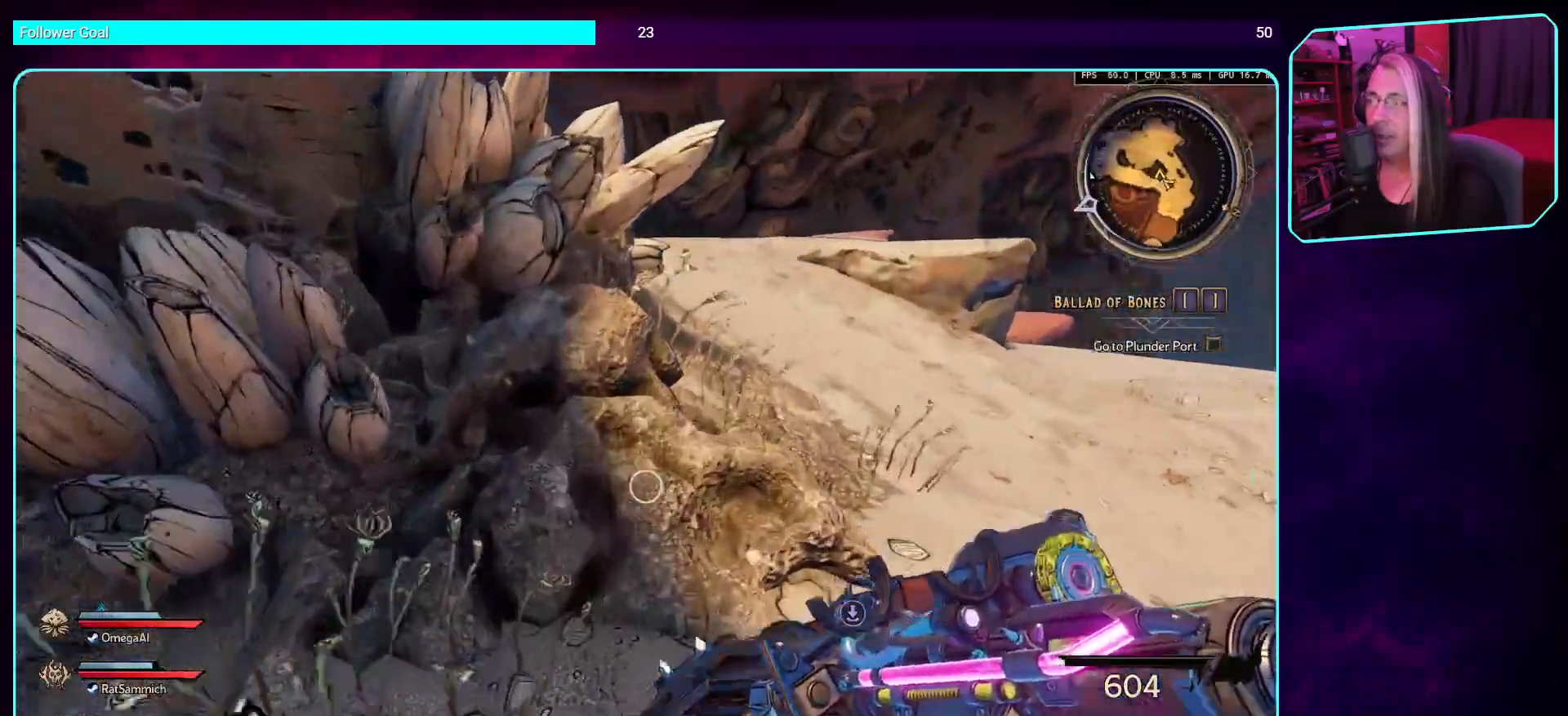
{"keys": ["d", "w"], "mouse": [], "events": []}
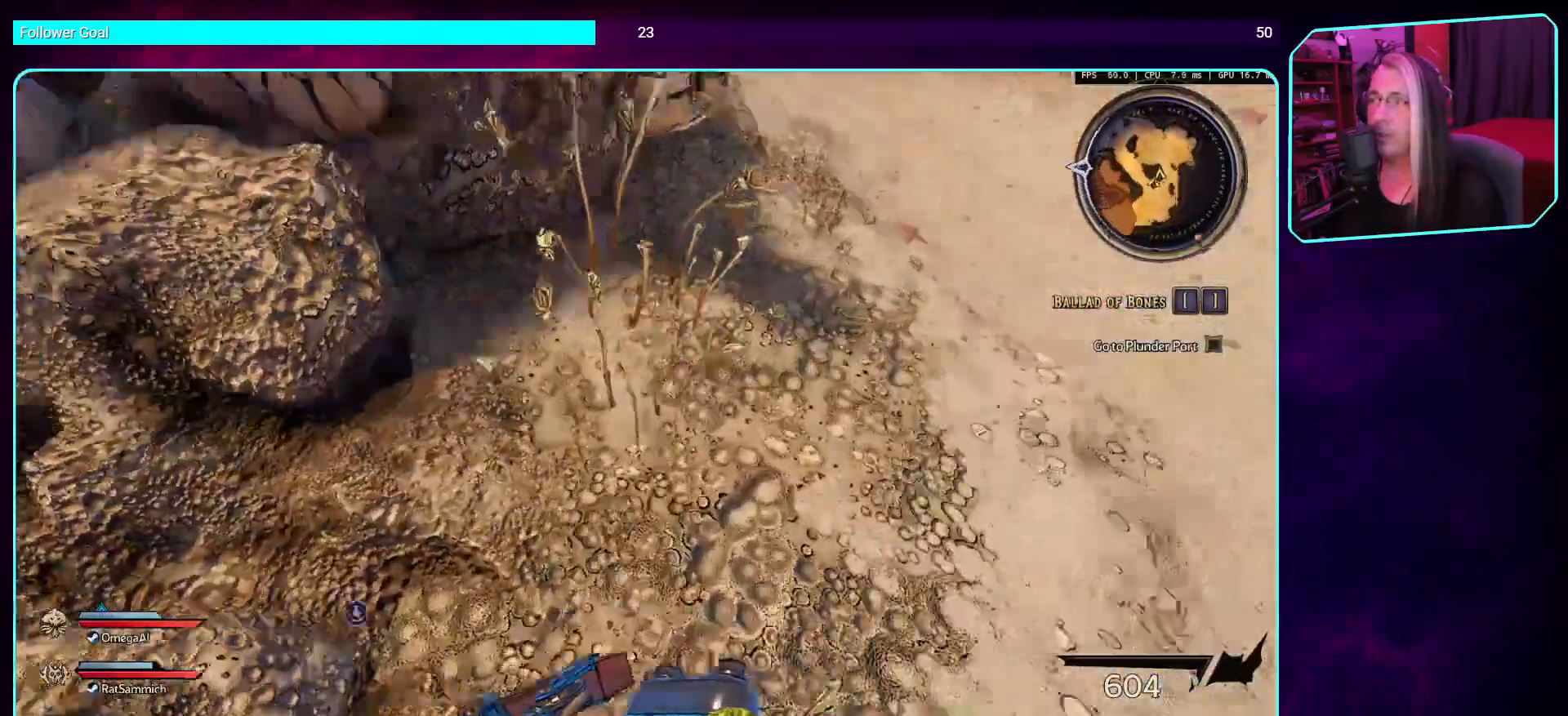
{"keys": ["d", "w"], "mouse": [], "events": []}
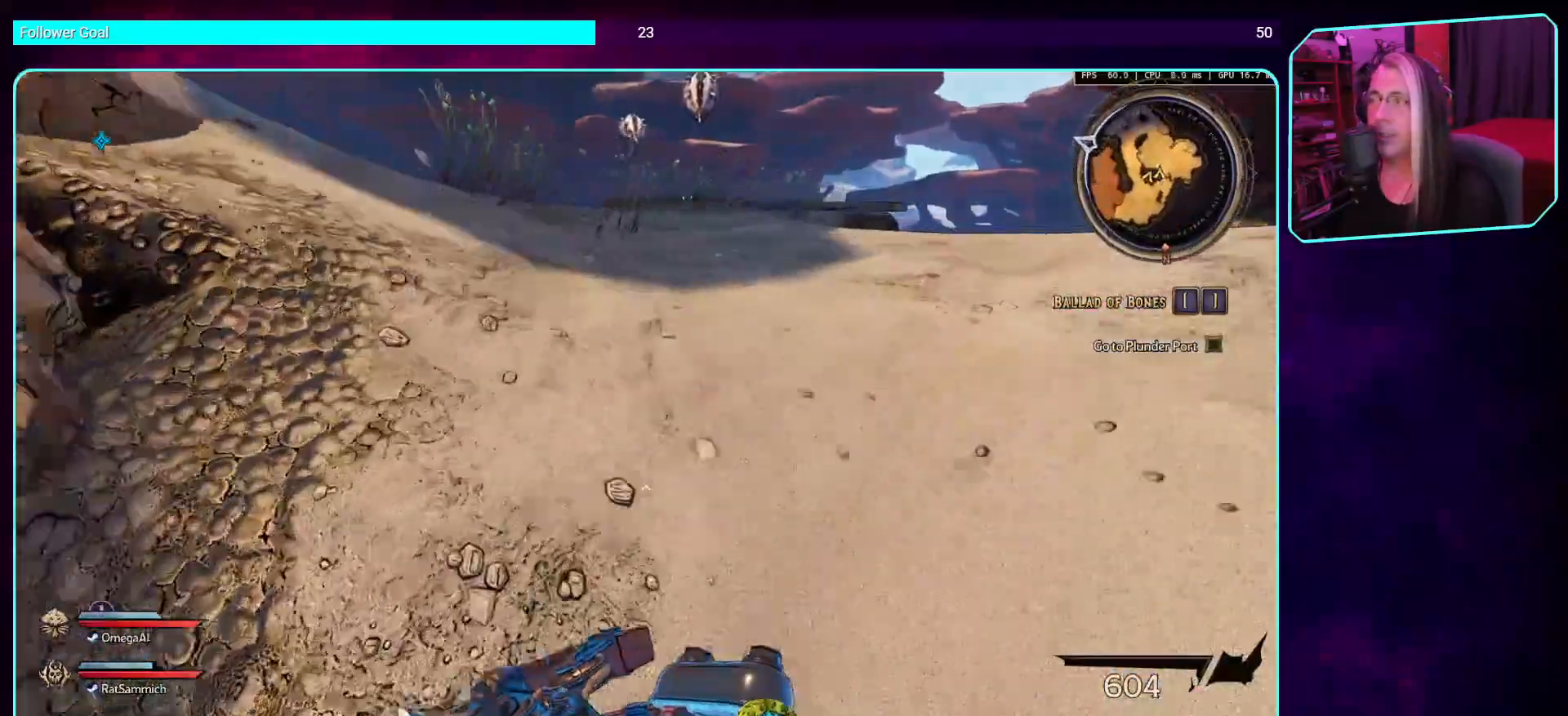
{"keys": ["d", "w"], "mouse": [], "events": []}
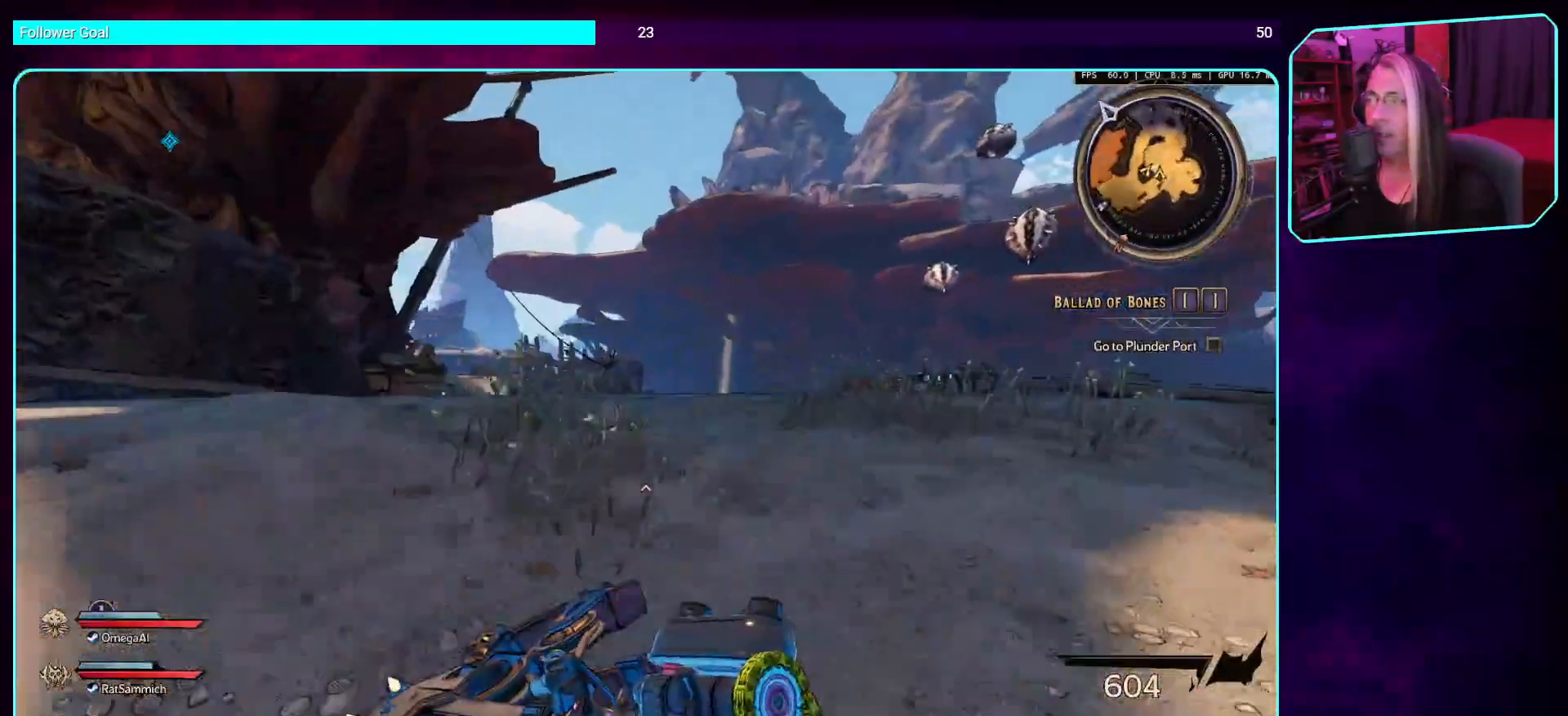
{"keys": ["space", "w"], "mouse": [], "events": [[33, "d", "up"], [419, "space", "down"]]}
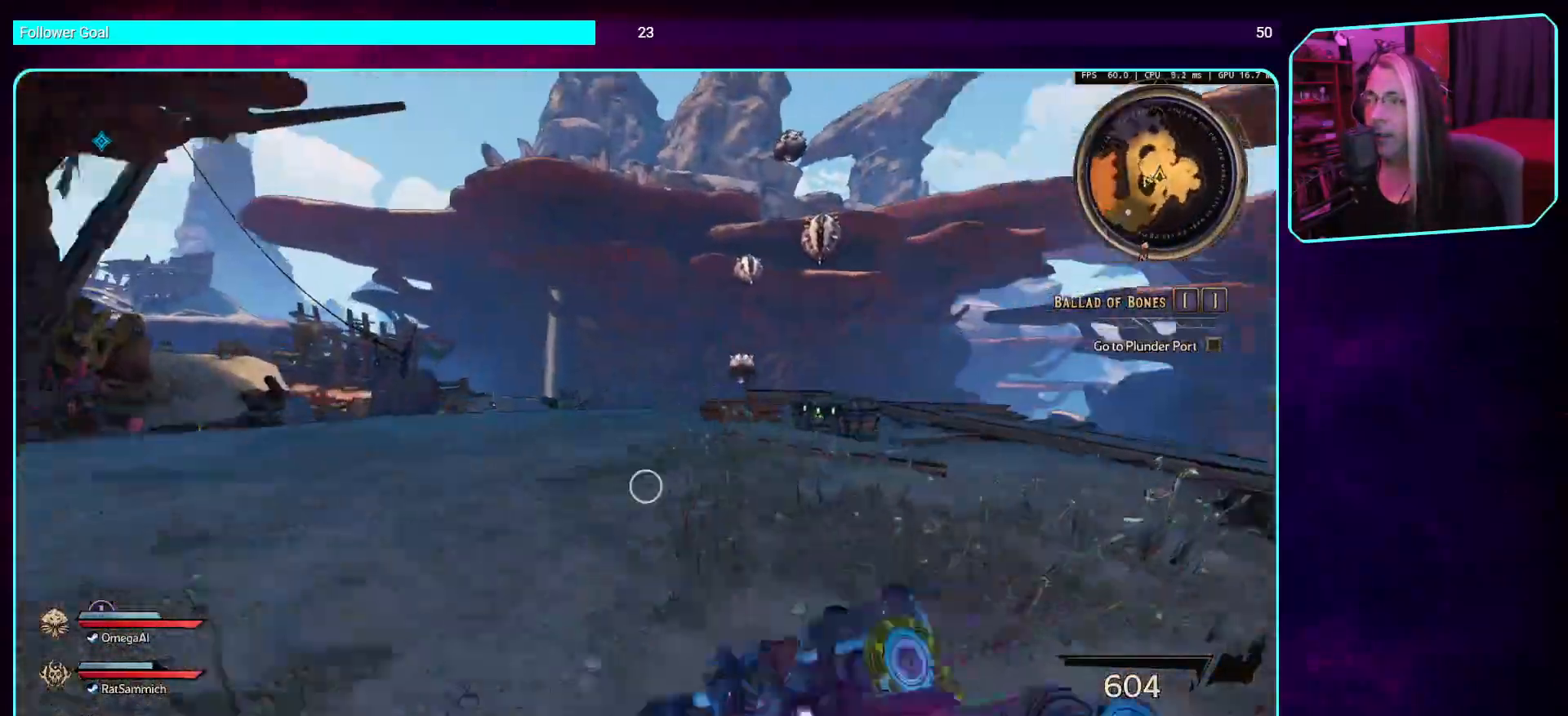
{"keys": ["w"], "mouse": [], "events": [[51, "space", "up"]]}
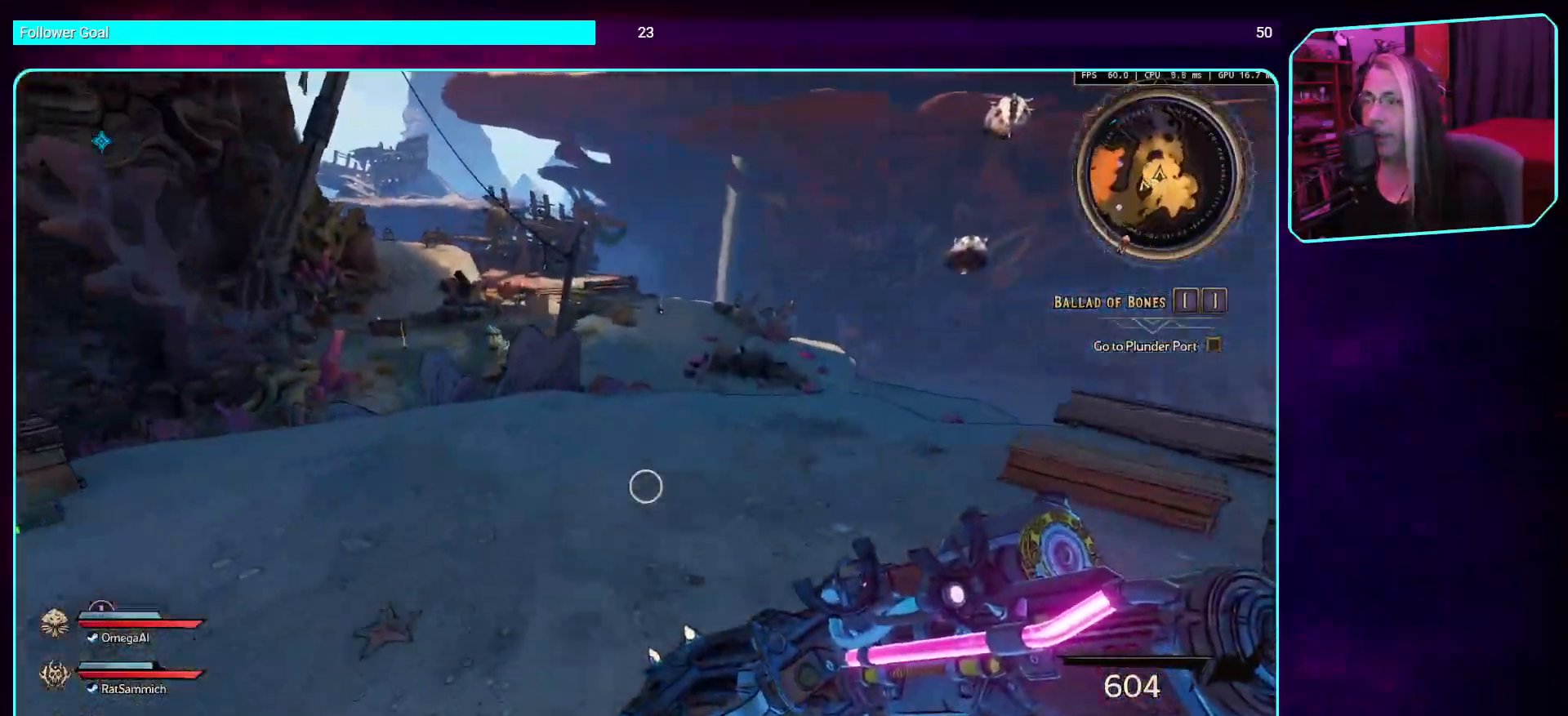
{"keys": ["a", "w"], "mouse": [], "events": [[437, "a", "down"]]}
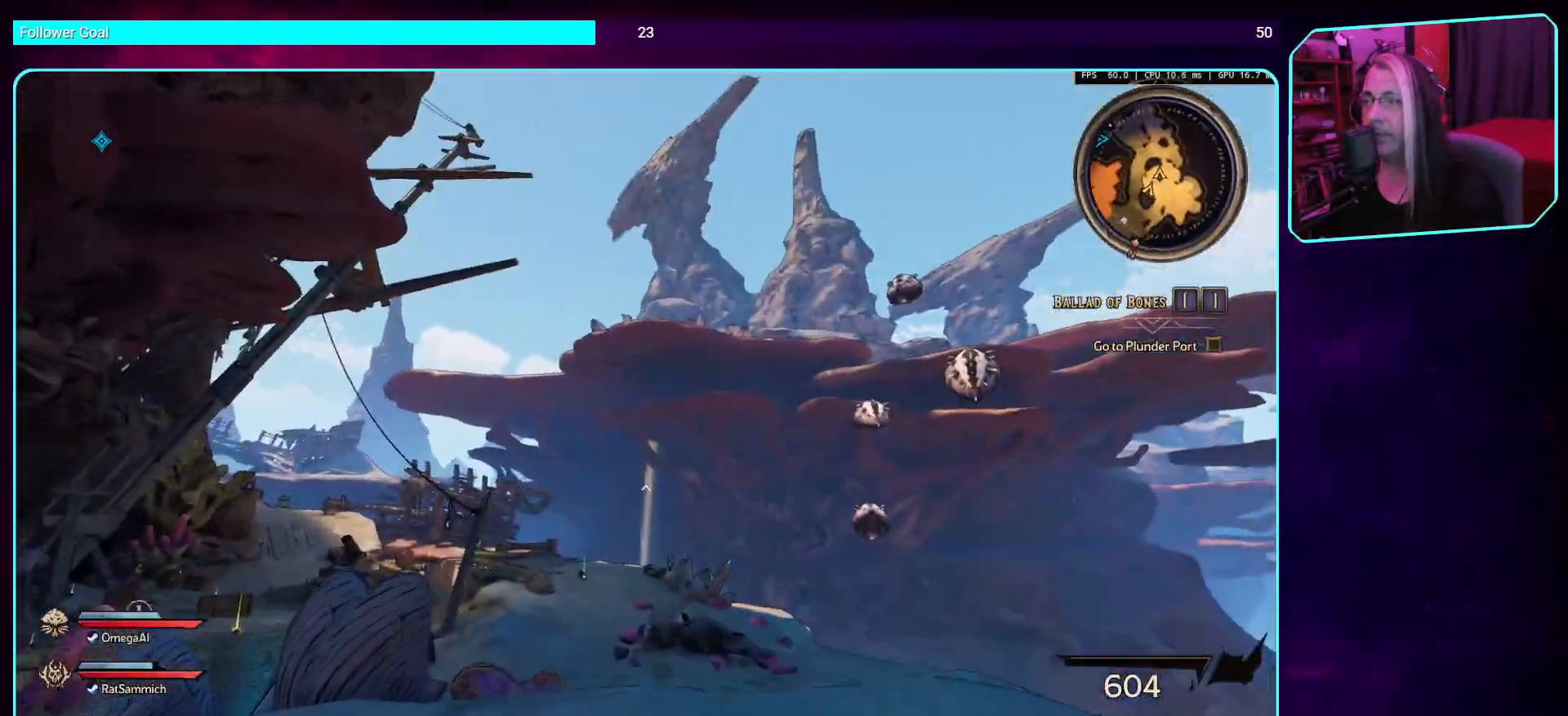
{"keys": [], "mouse": [], "events": [[134, "w", "up"], [168, "a", "up"]]}
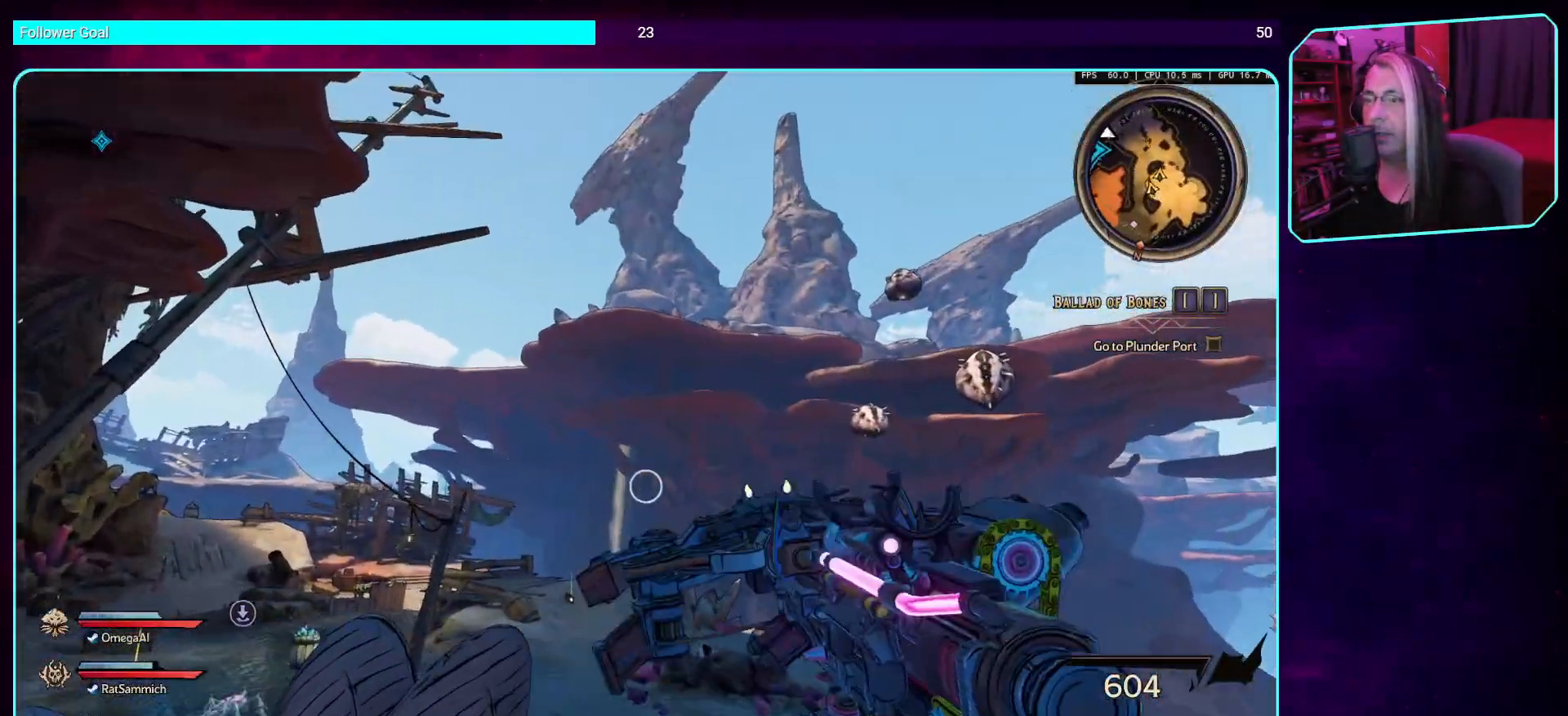
{"keys": [], "mouse": [], "events": []}
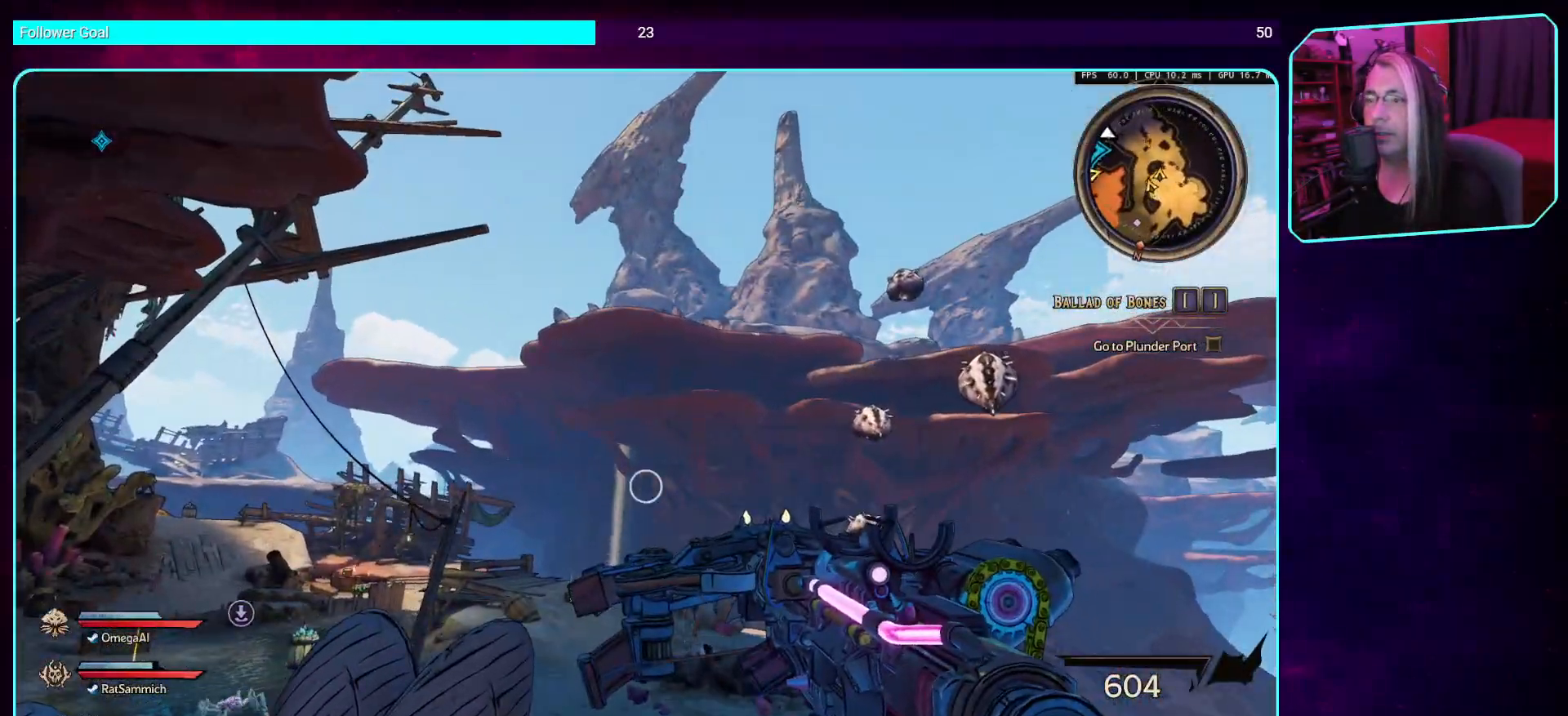
{"keys": [], "mouse": [], "events": []}
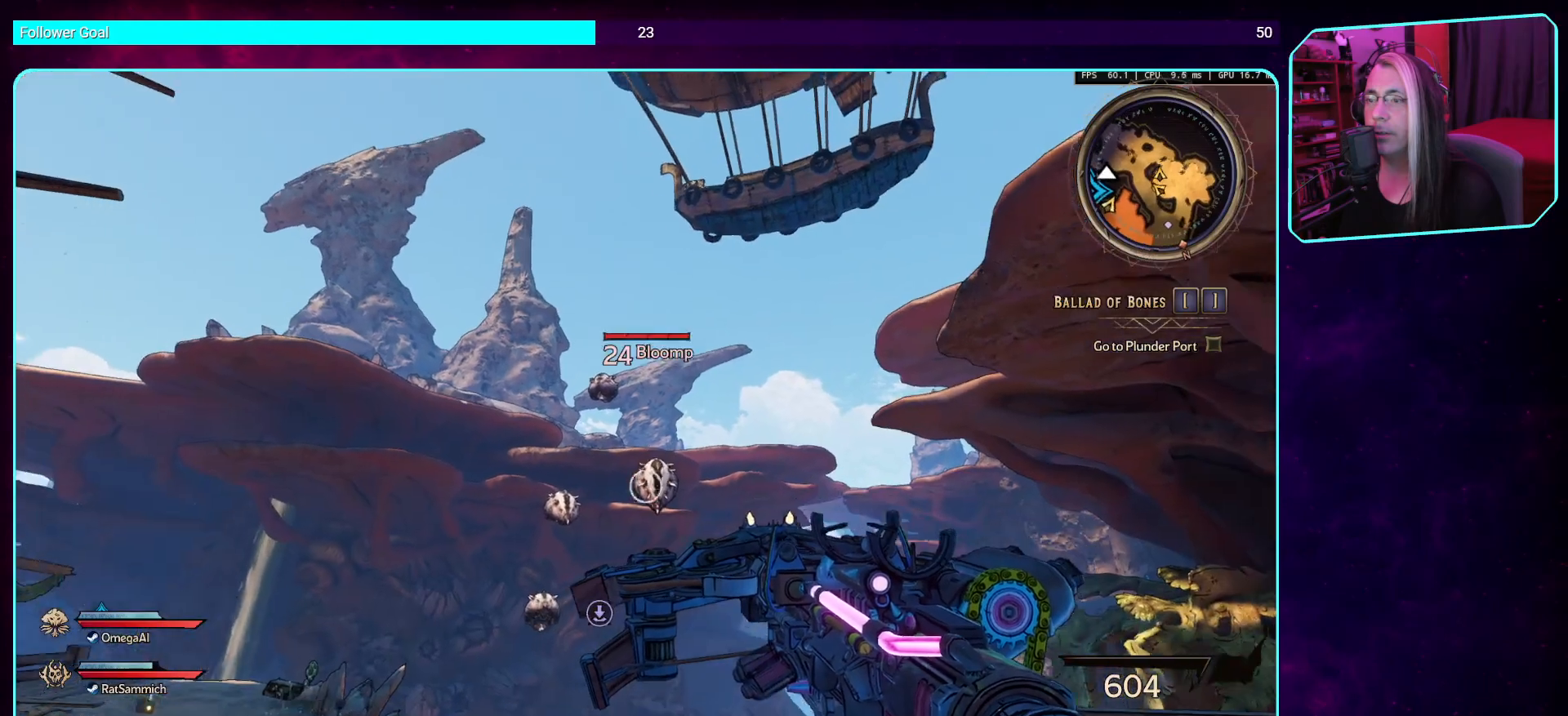
{"keys": [], "mouse": [], "events": []}
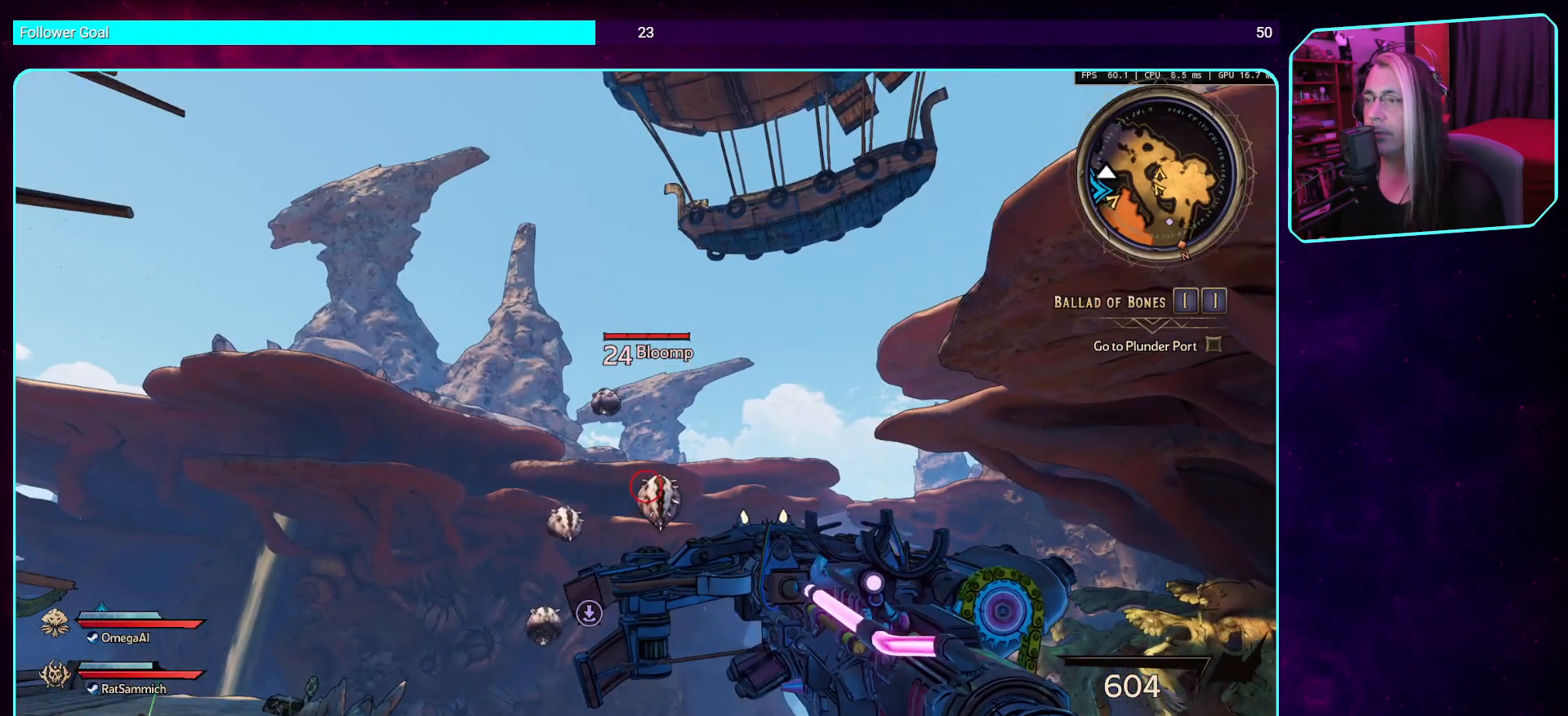
{"keys": [], "mouse": [], "events": []}
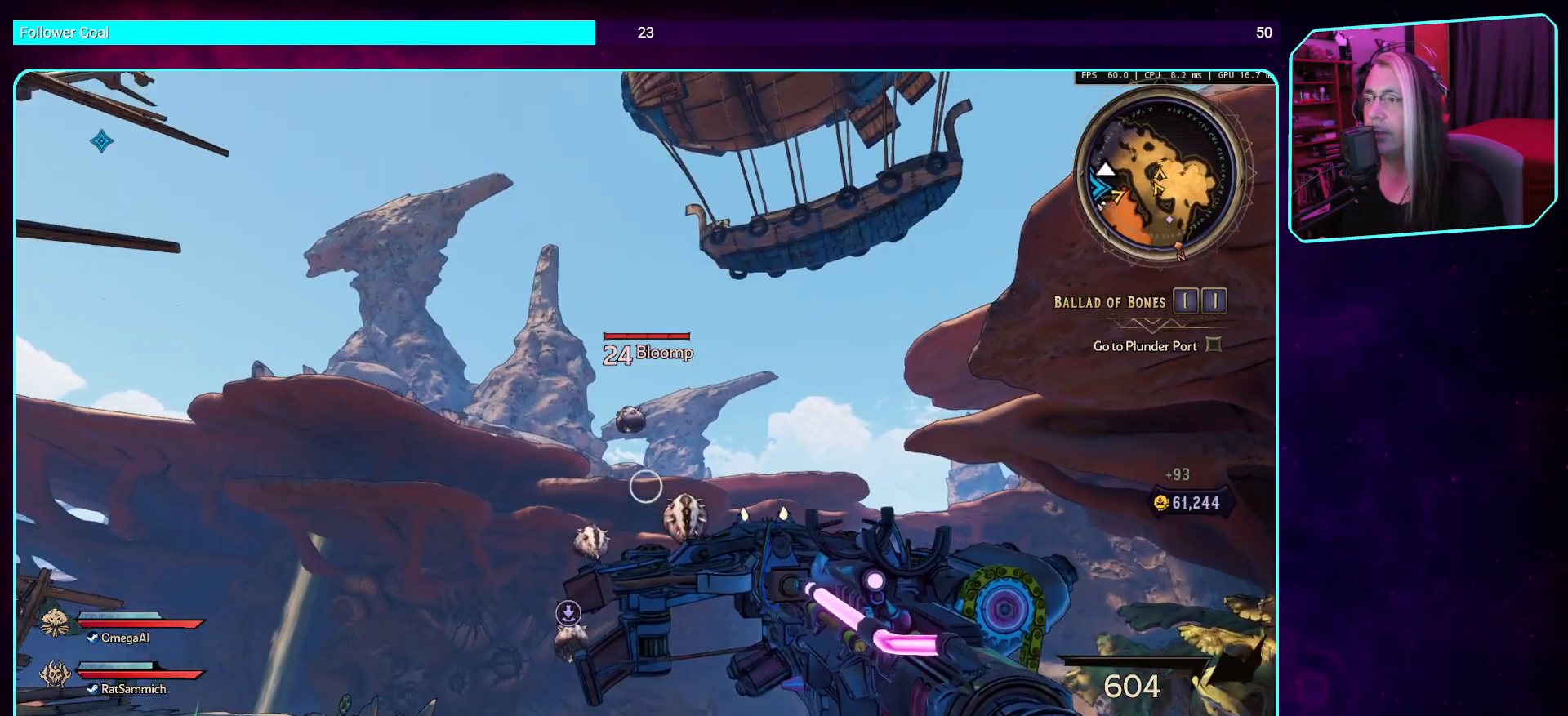
{"keys": ["s"], "mouse": [], "events": [[269, "s", "down"]]}
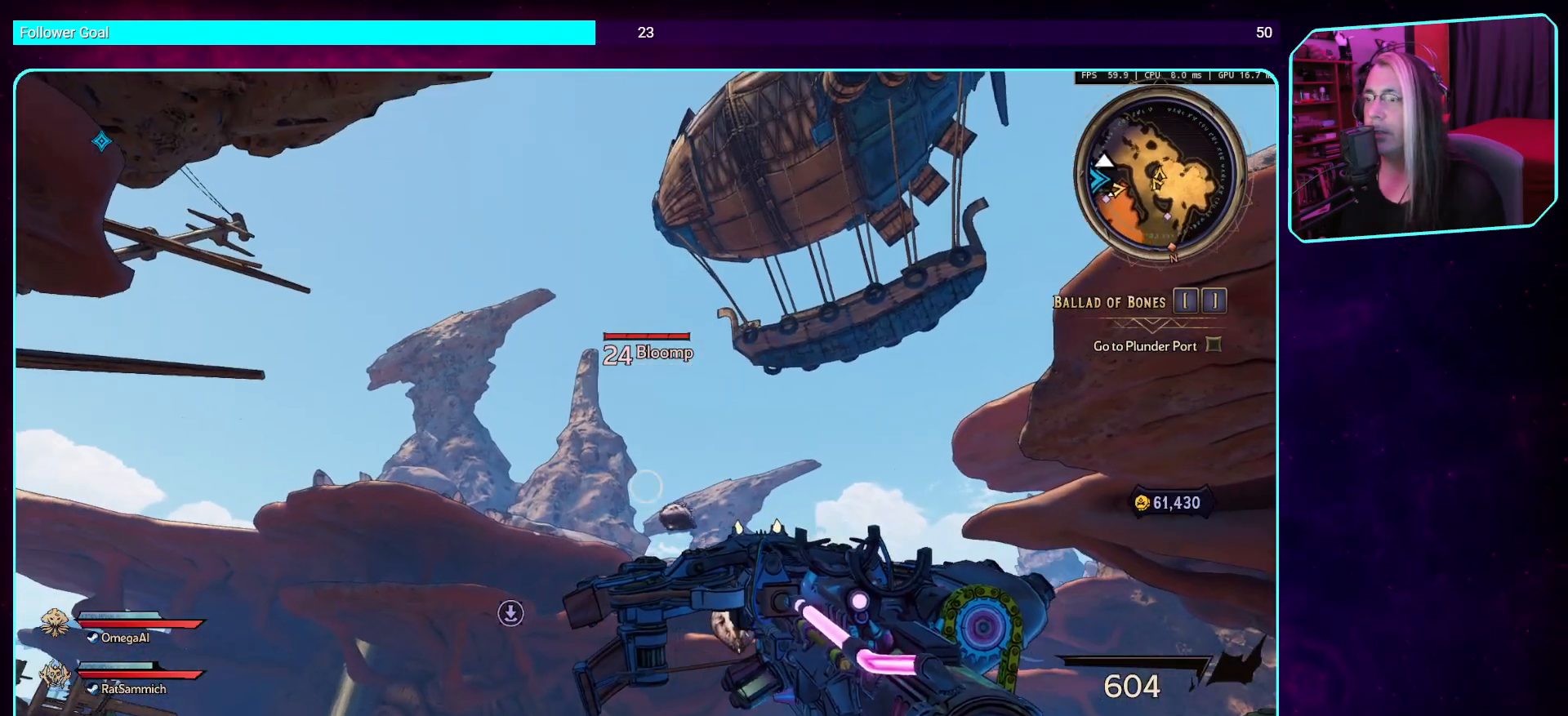
{"keys": [], "mouse": [], "events": [[118, "s", "up"]]}
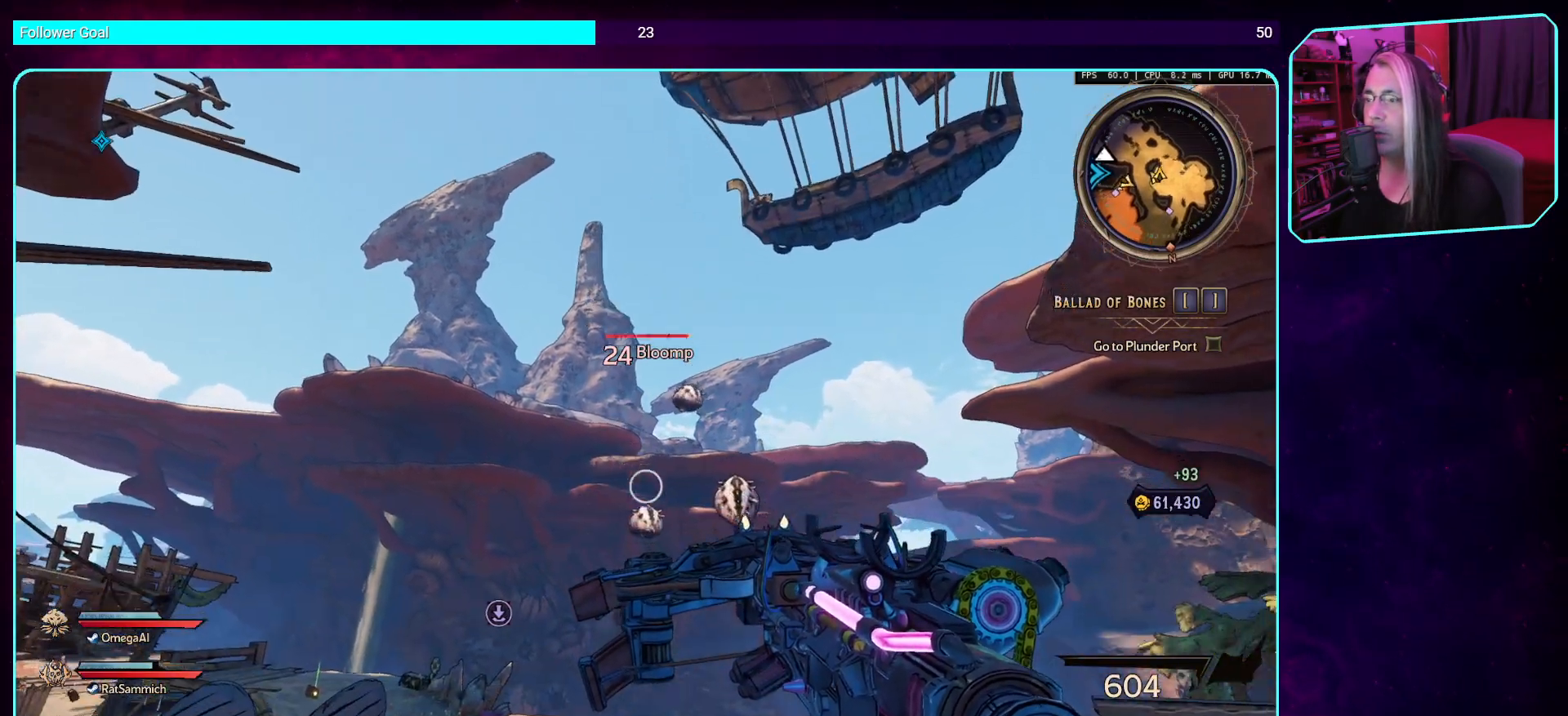
{"keys": [], "mouse": [], "events": []}
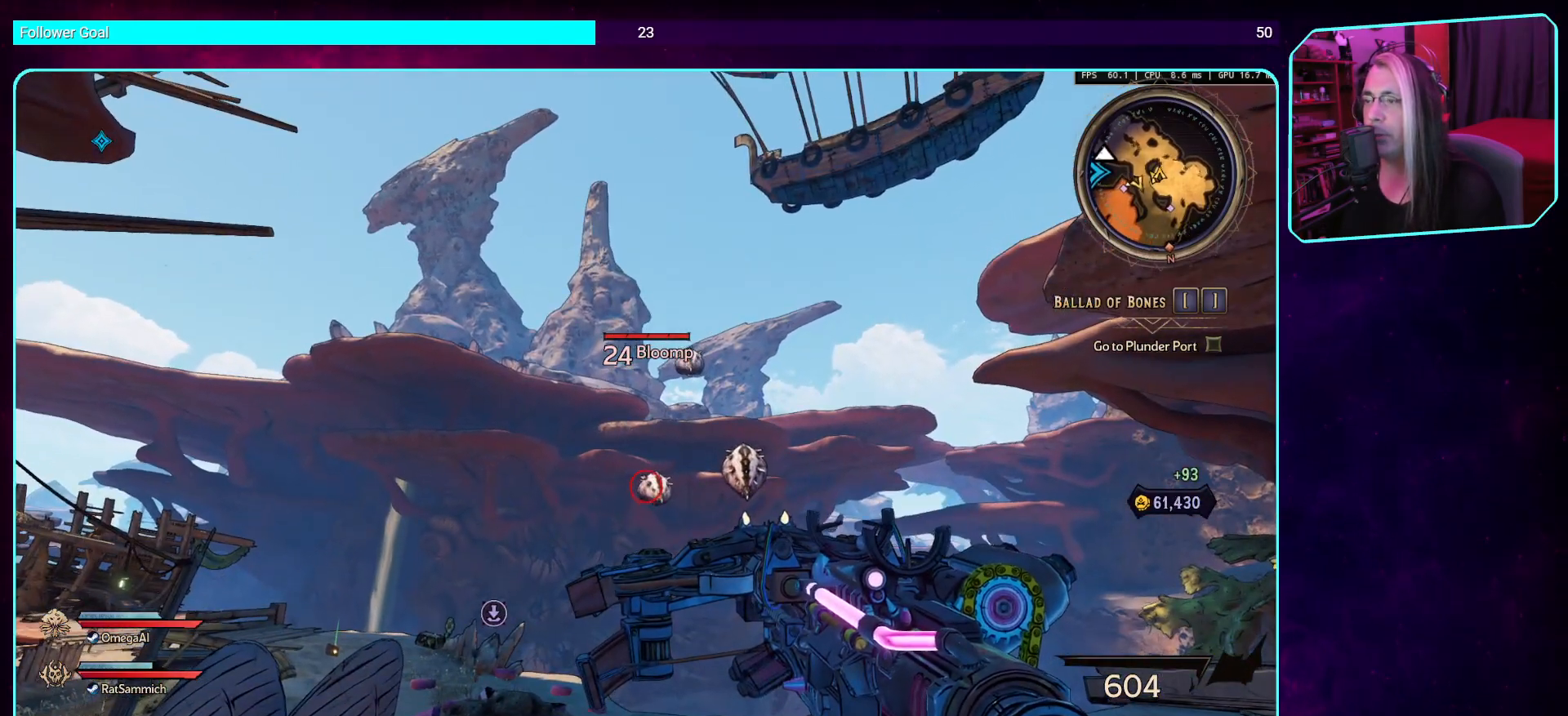
{"keys": [], "mouse": [], "events": []}
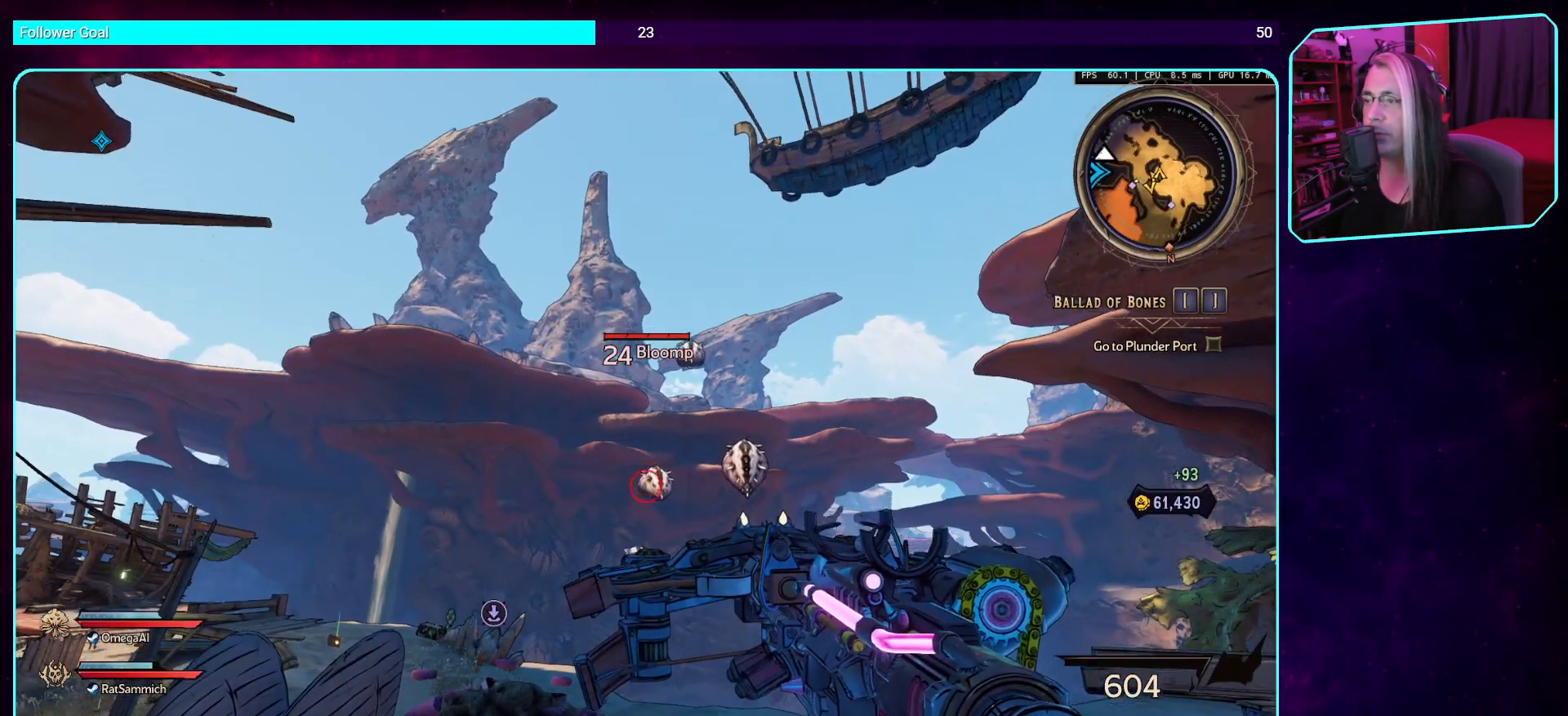
{"keys": [], "mouse": [], "events": []}
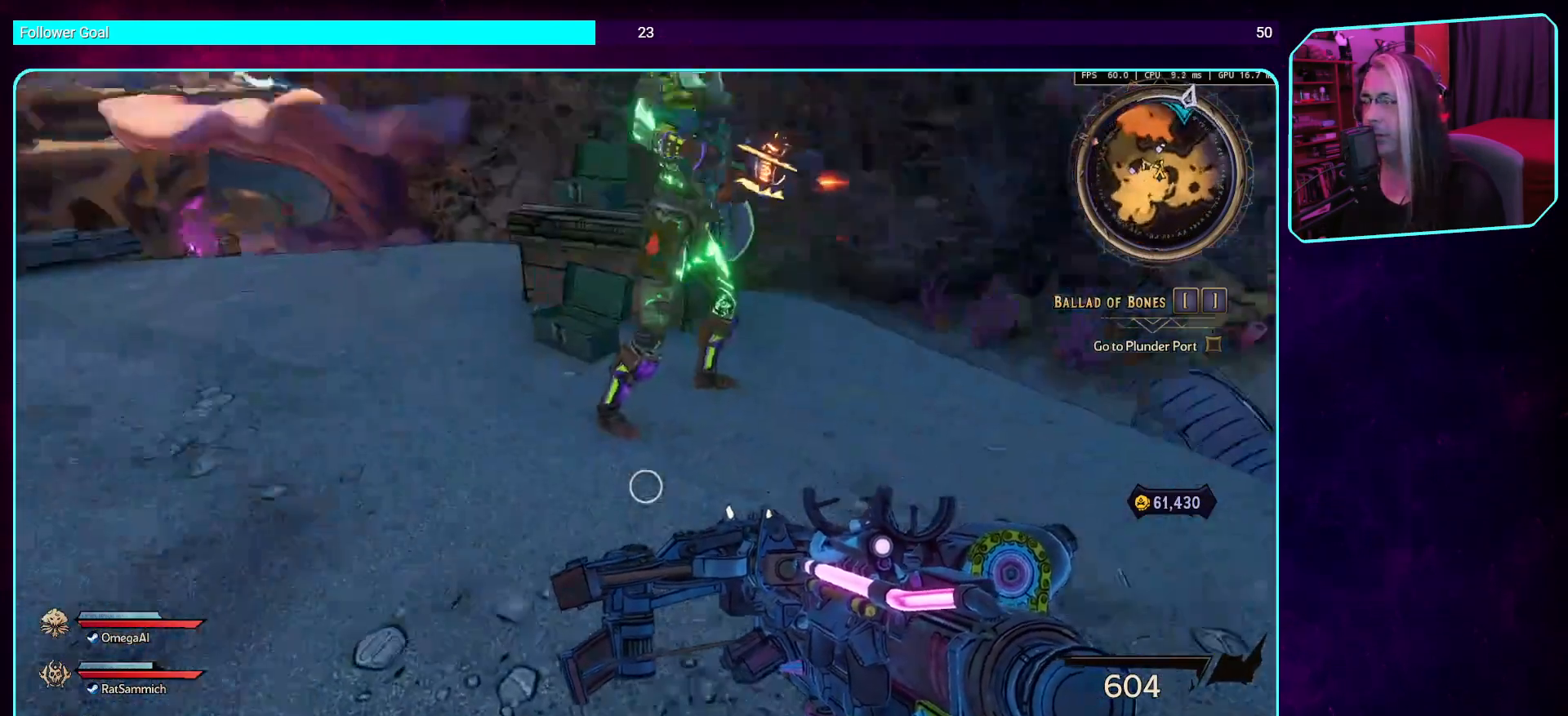
{"keys": ["a", "w"], "mouse": [], "events": [[370, "a", "down"], [437, "w", "down"]]}
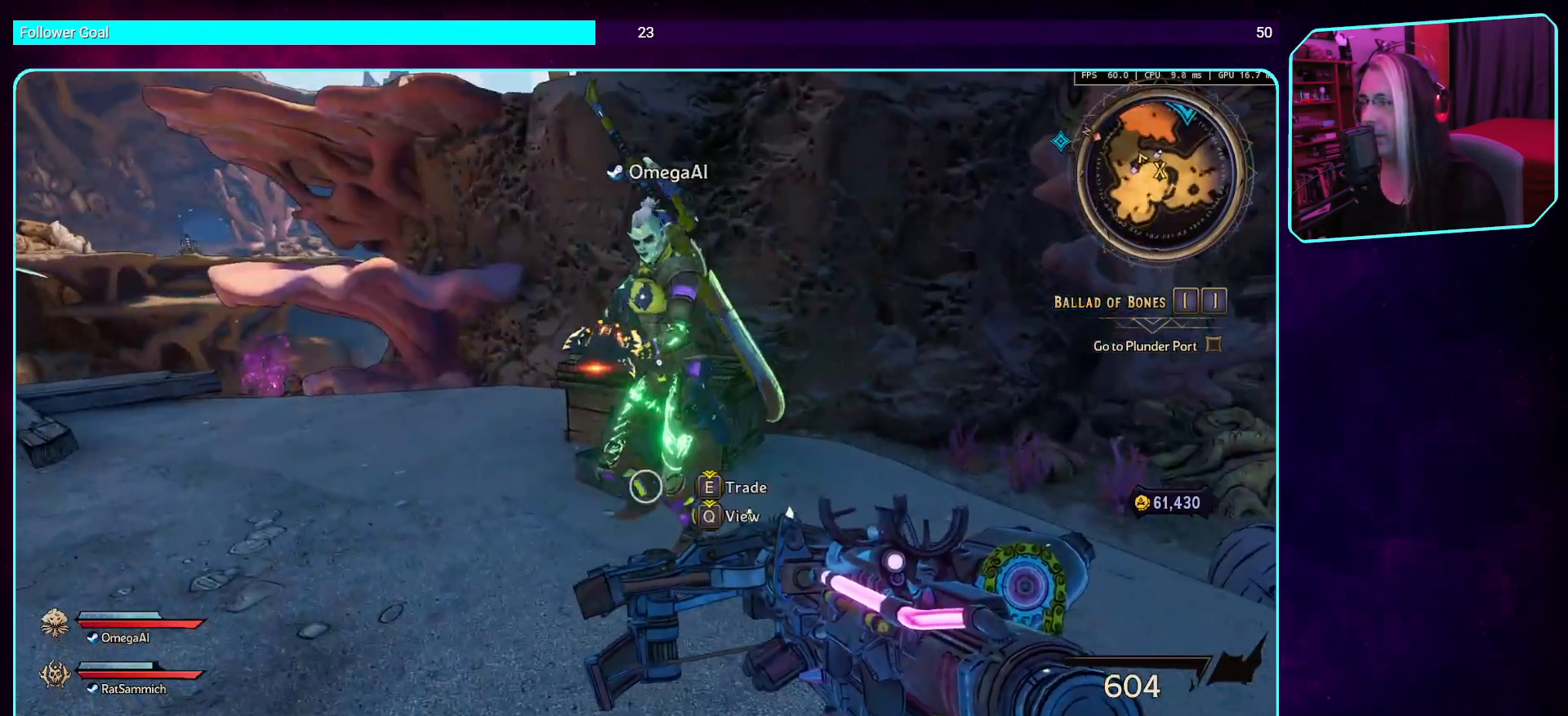
{"keys": ["w"], "mouse": [], "events": [[218, "w", "up"], [252, "a", "up"], [420, "w", "down"]]}
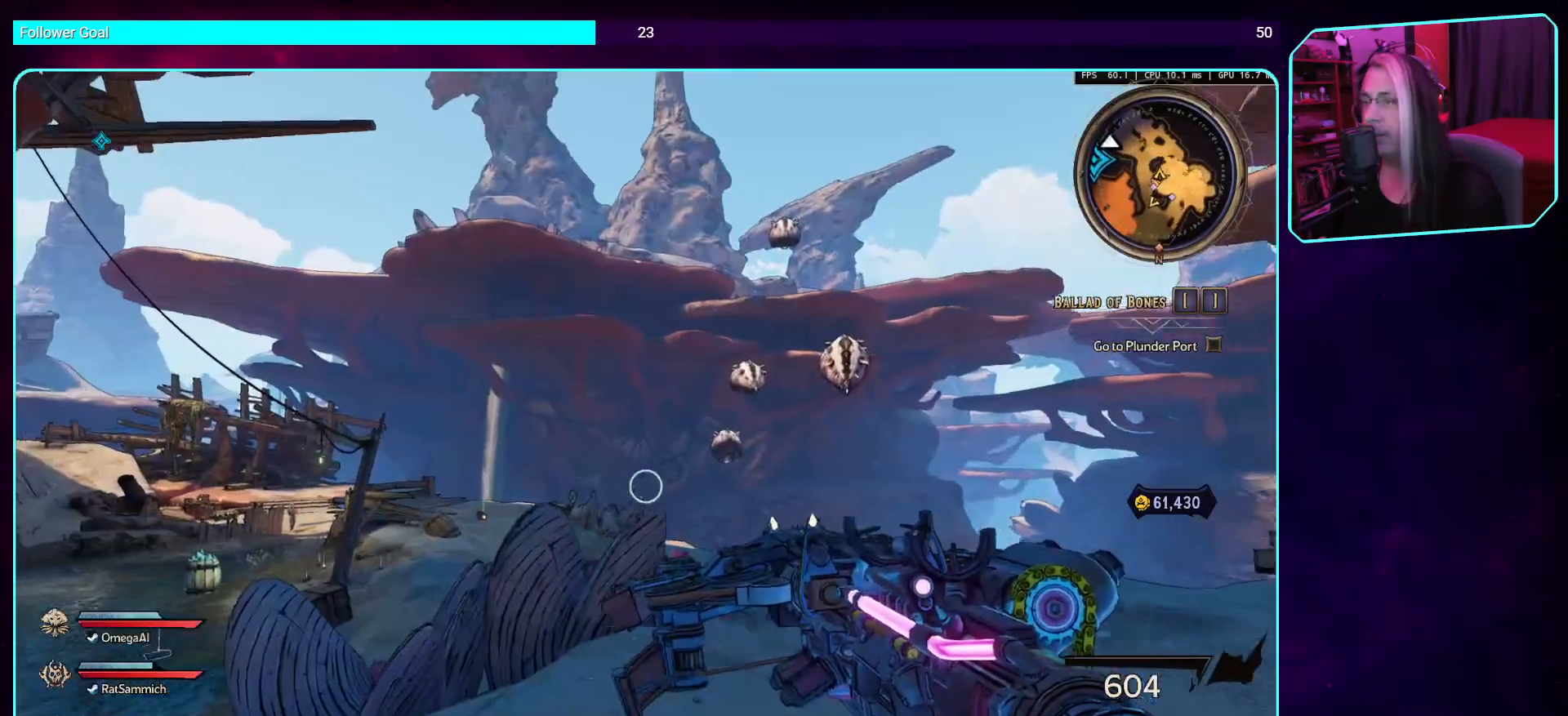
{"keys": [], "mouse": [], "events": [[319, "w", "up"]]}
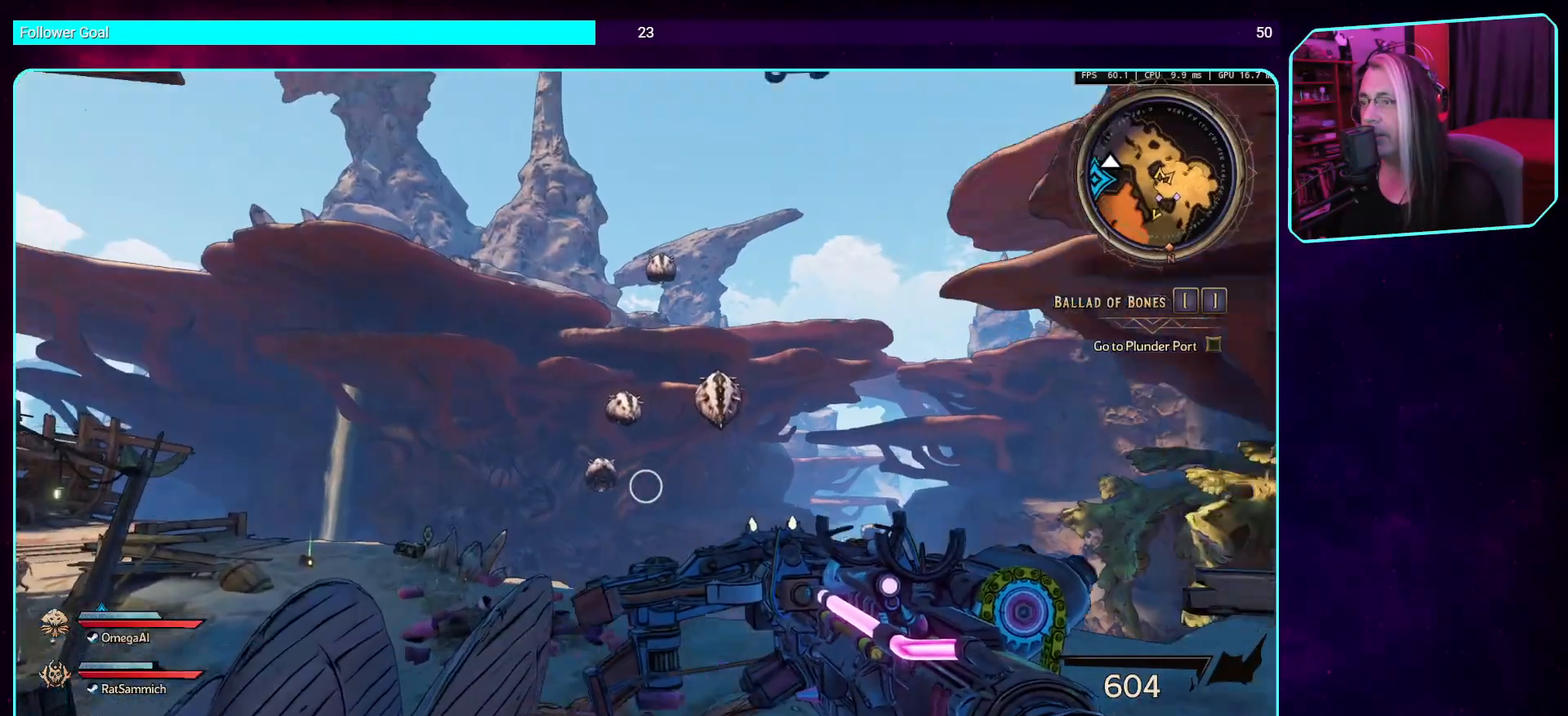
{"keys": ["d", "w"], "mouse": [], "events": [[135, "w", "down"], [370, "d", "down"]]}
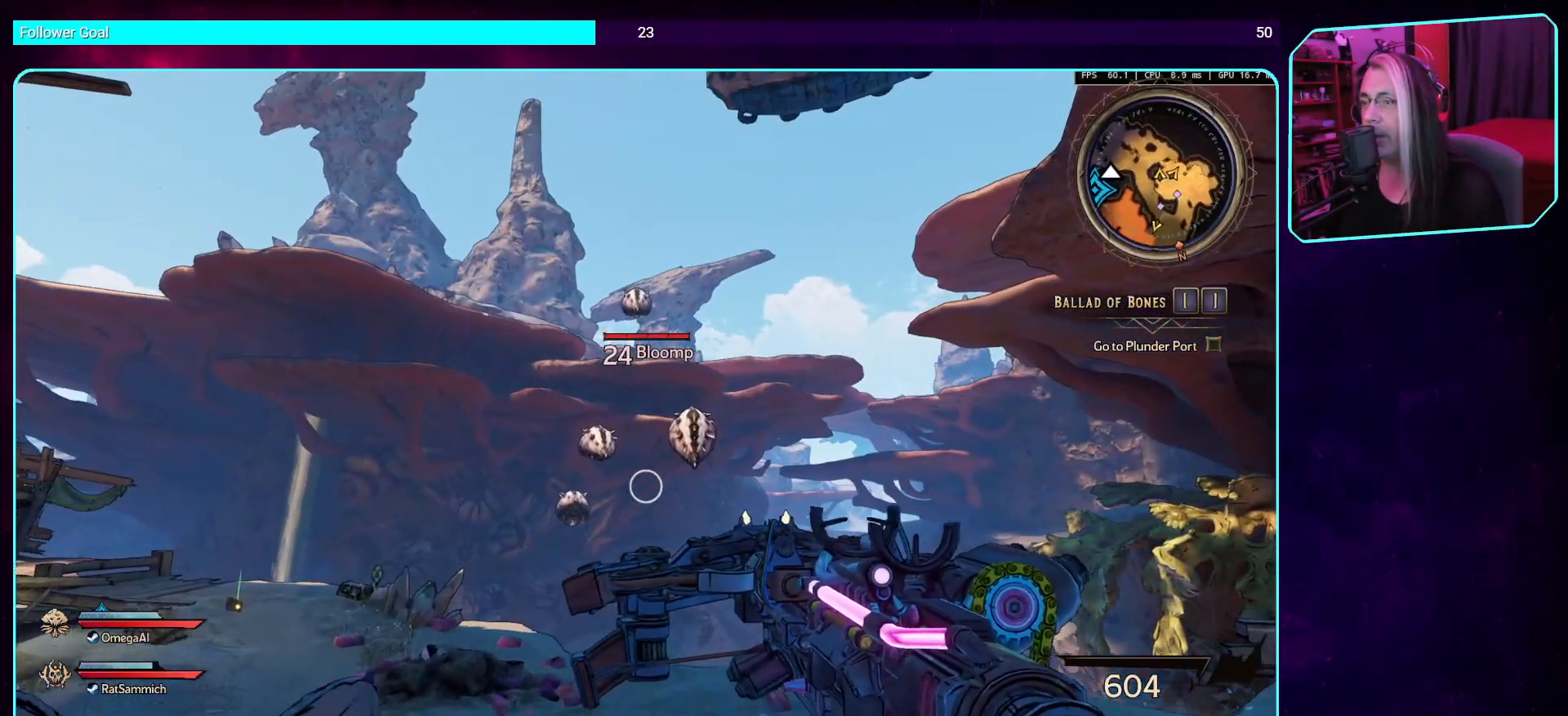
{"keys": [], "mouse": ["left"], "events": [[17, "w", "up"], [134, "d", "up"], [403, "mouse_left", "down"]]}
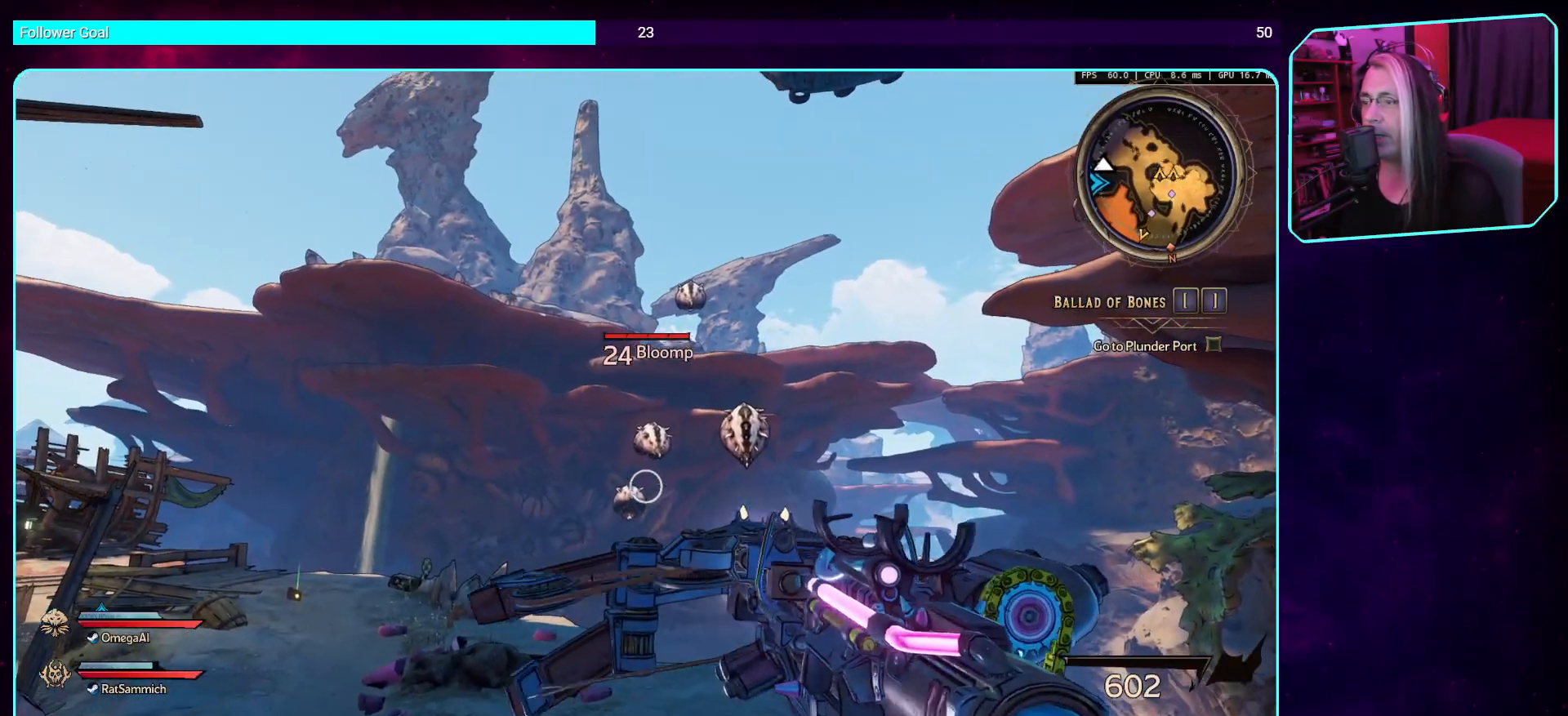
{"keys": [], "mouse": ["left"], "events": []}
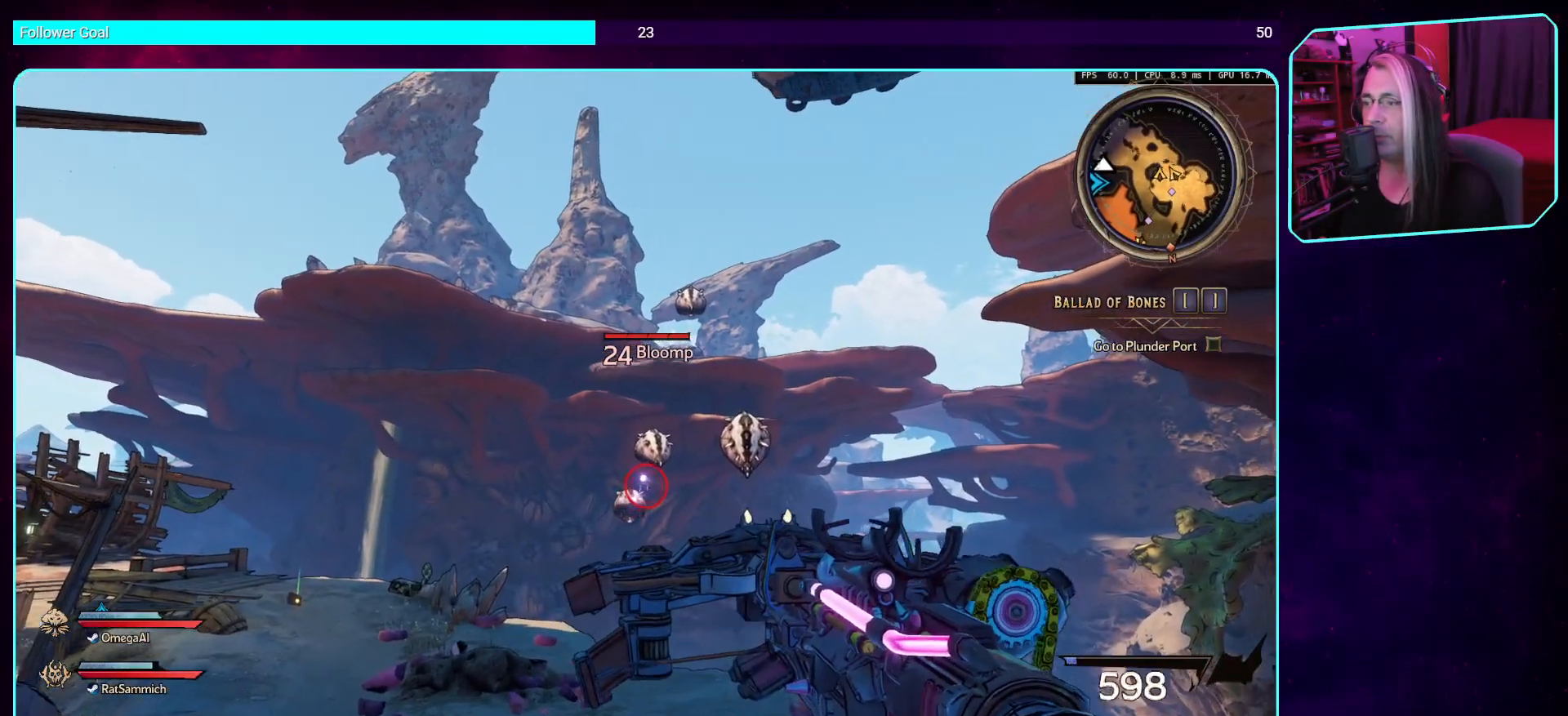
{"keys": [], "mouse": ["left"], "events": []}